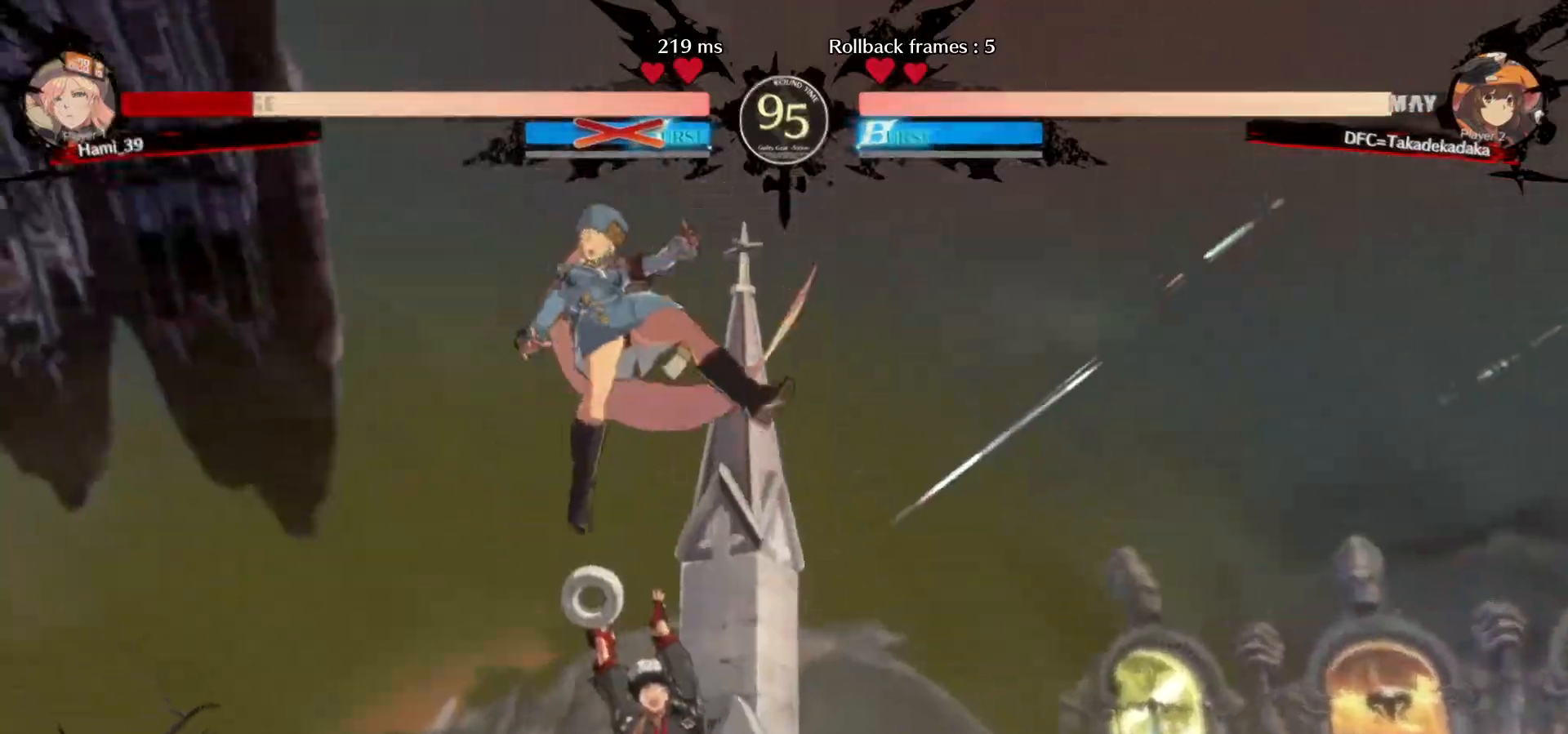
Gameplay with a controller (arcade stick); each line is a JSON object with the inputs held at the frame after it (dt_ms = milliseconds from this image to that frame). "events" lists button and stick changes between this image and that frame as [ms after this image, input, new state], when the widget could be followed in between. Not read: L3 R3.
{"dt_ms": 500, "buttons": [], "left_stick": "center", "events": []}
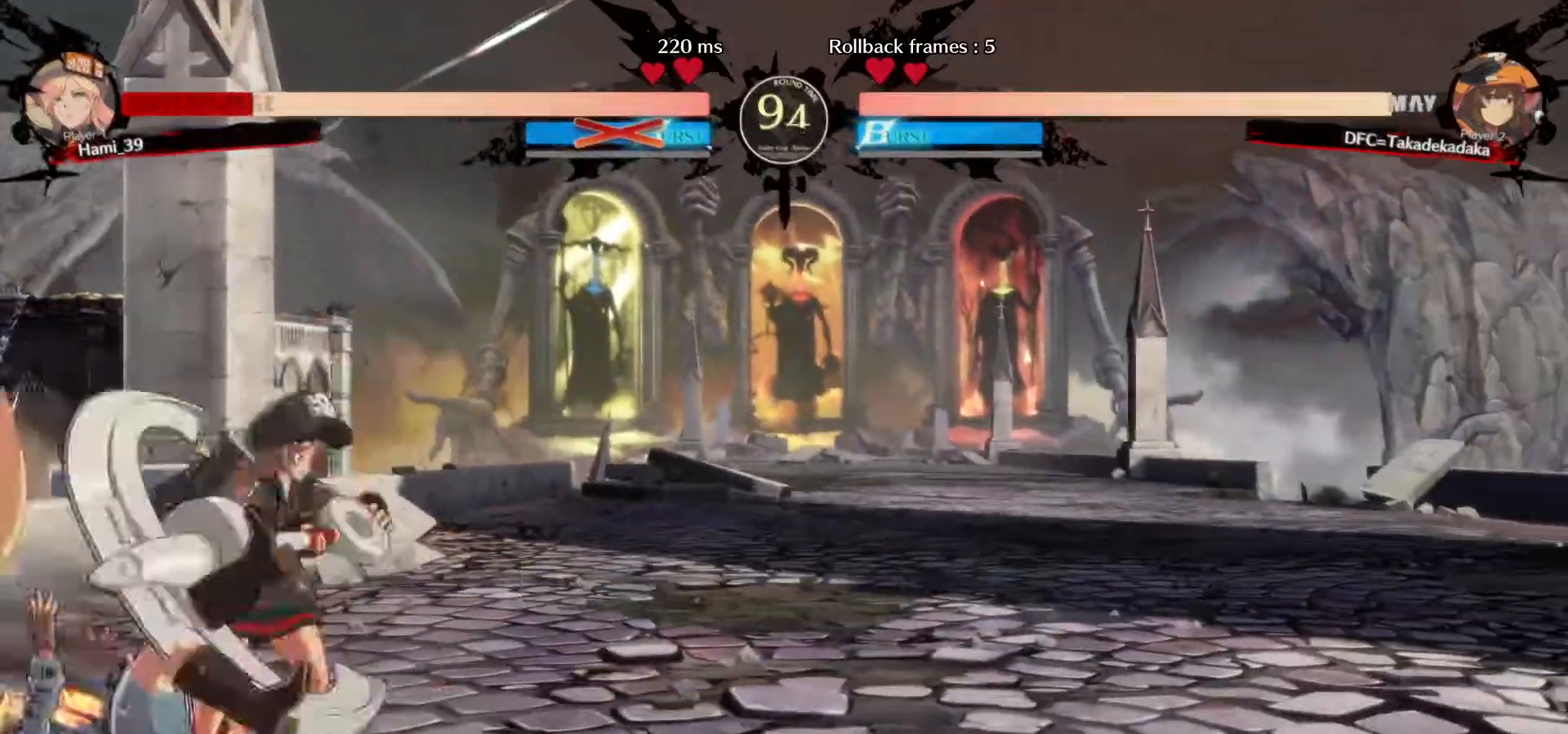
{"dt_ms": 500, "buttons": [], "left_stick": "center", "events": [[33, "left_stick", "right"], [100, "left_stick", "center"], [150, "left_stick", "right"], [250, "left_stick", "down"], [367, "left_stick", "right"], [383, "SQUARE", "down"], [433, "left_stick", "center"], [467, "SQUARE", "up"]]}
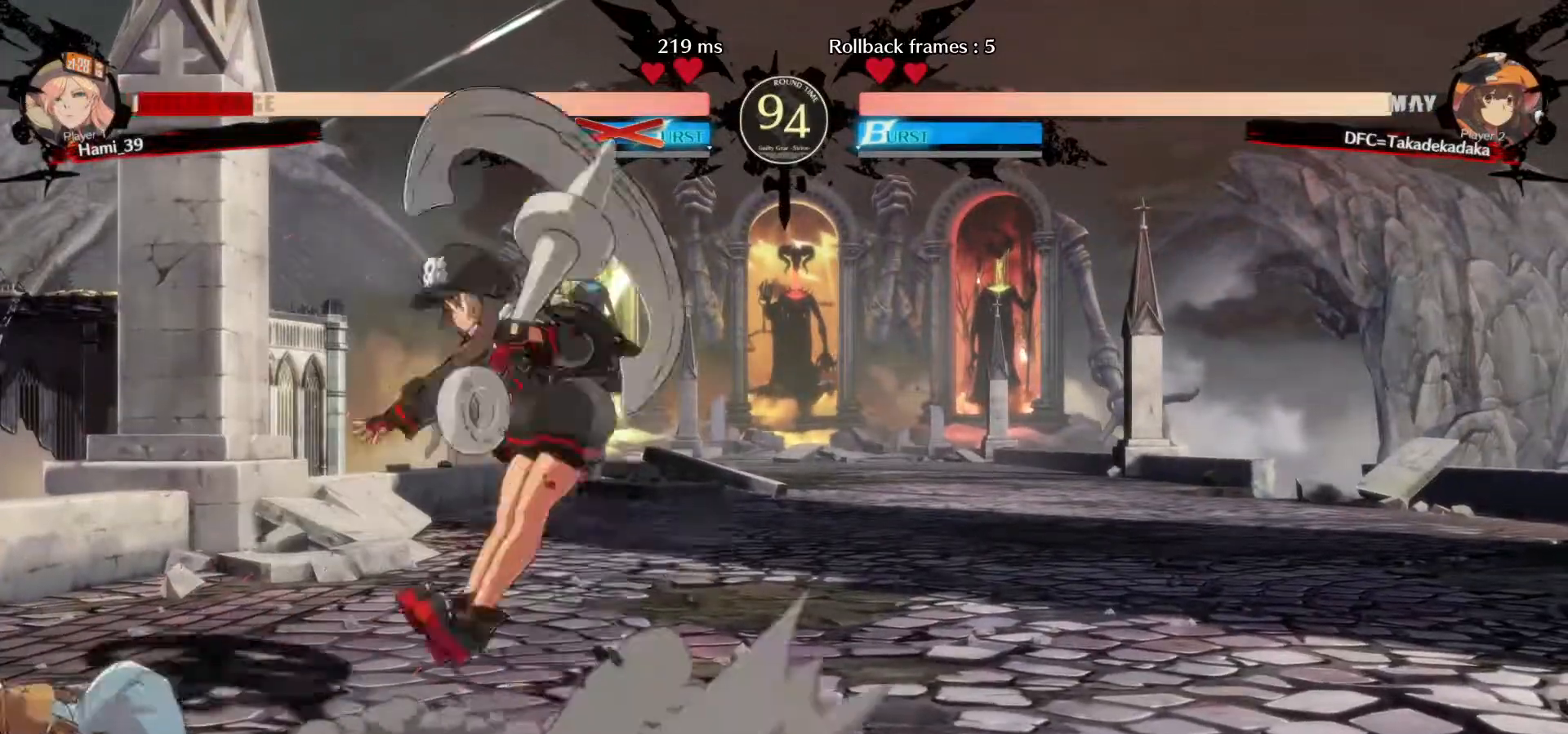
{"dt_ms": 500, "buttons": [], "left_stick": "left", "events": [[450, "left_stick", "left"]]}
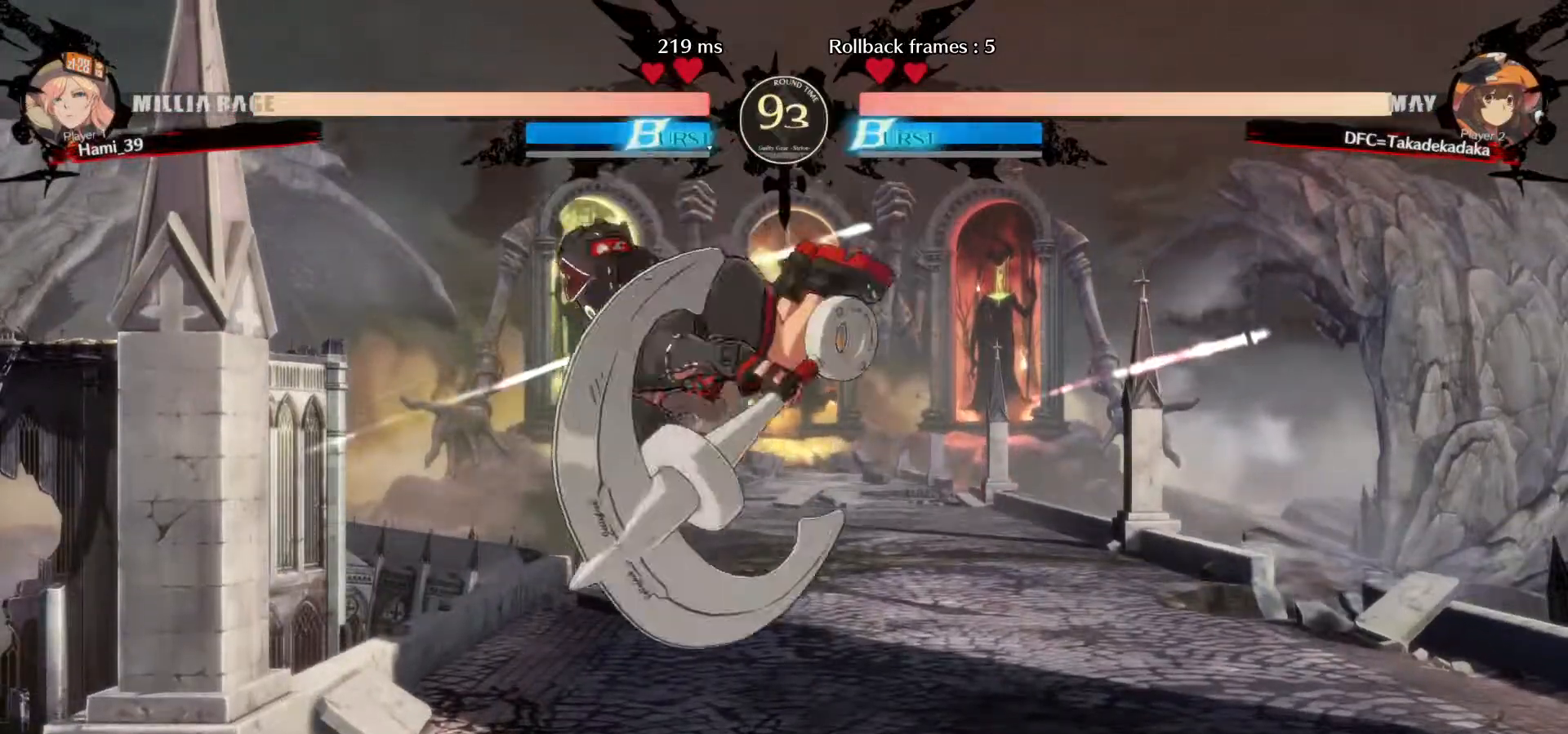
{"dt_ms": 500, "buttons": [], "left_stick": "center", "events": [[200, "CIRCLE", "down"], [250, "left_stick", "center"], [283, "CIRCLE", "up"], [317, "CIRCLE", "down"], [383, "CIRCLE", "up"], [417, "CIRCLE", "down"], [500, "CIRCLE", "up"]]}
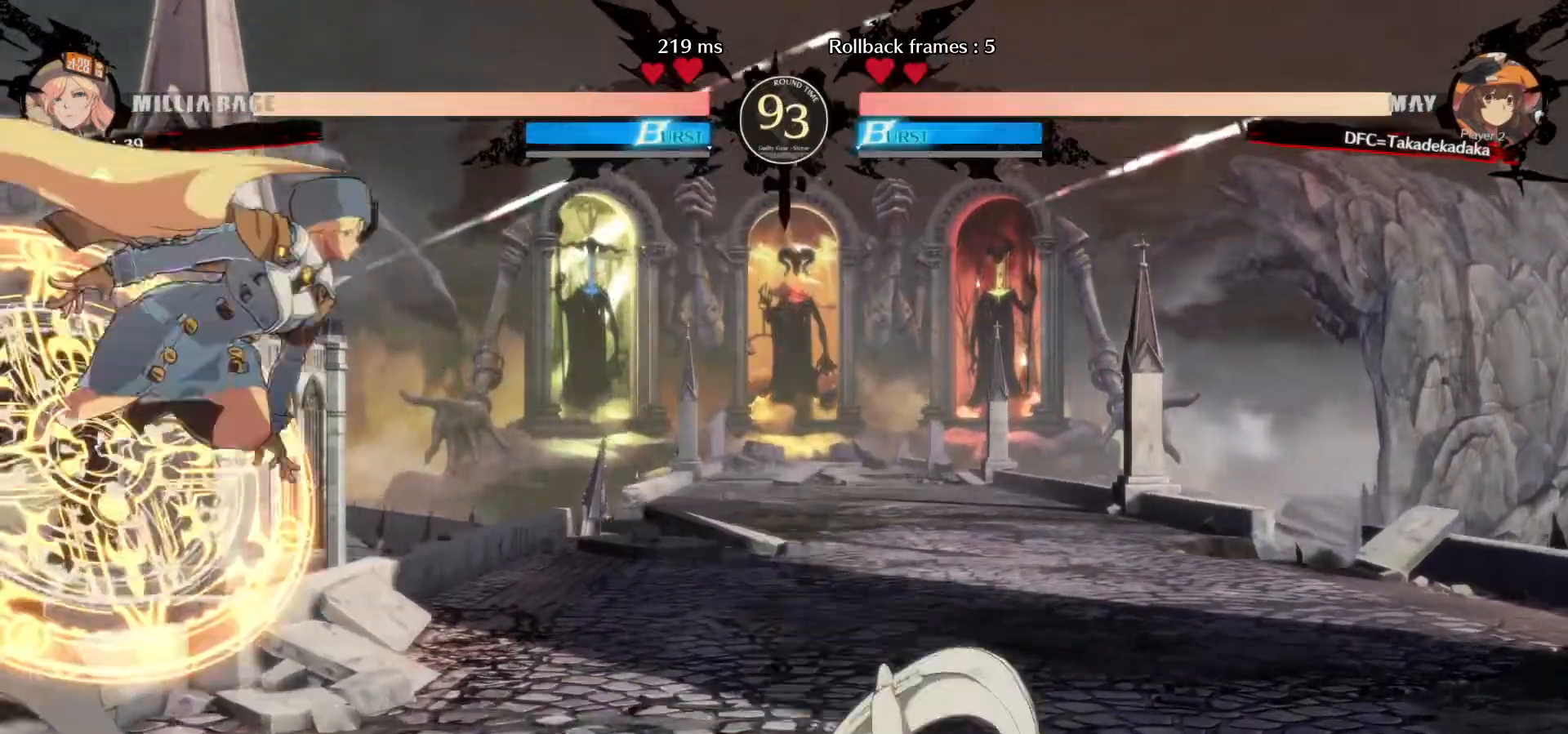
{"dt_ms": 500, "buttons": [], "left_stick": "right"}
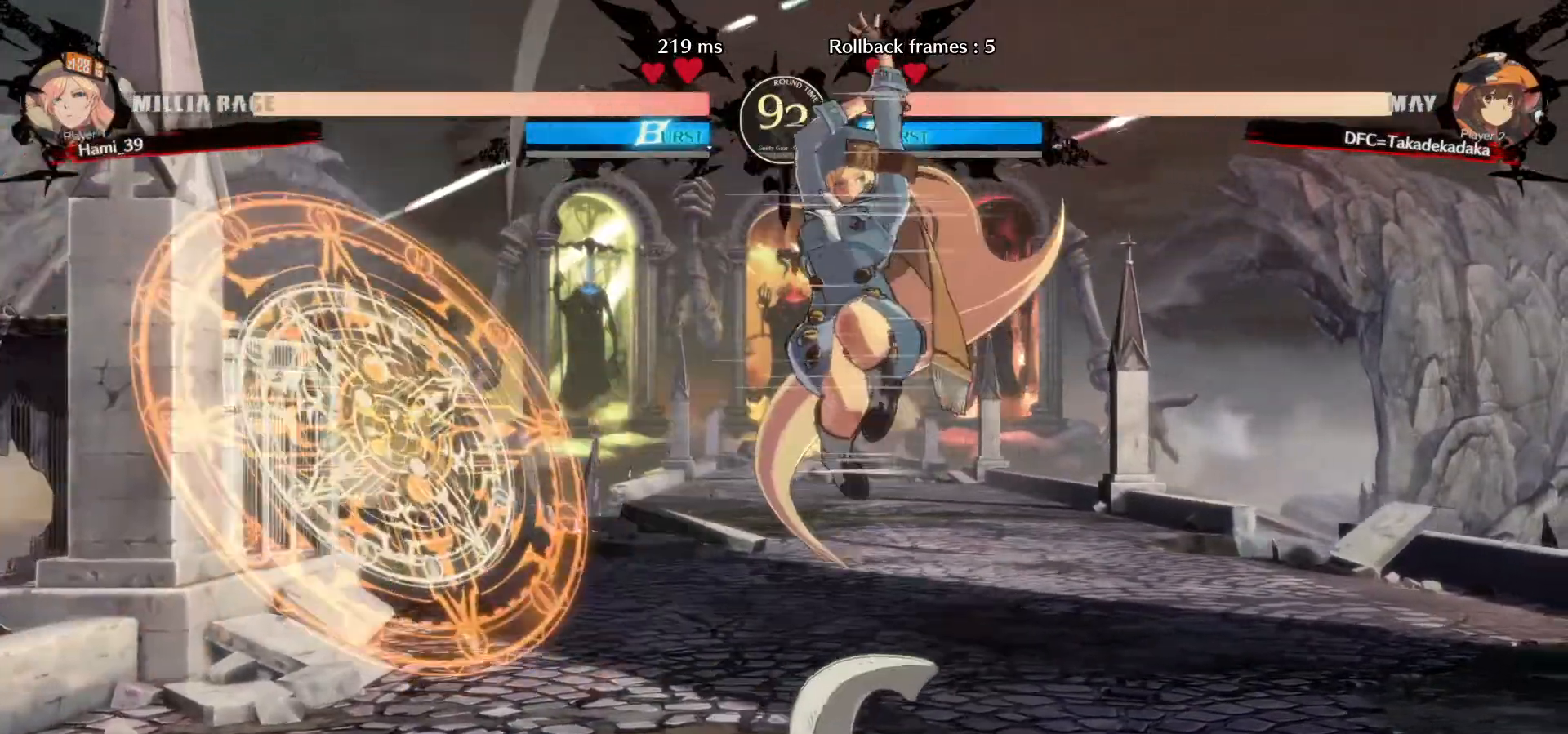
{"dt_ms": 1000, "buttons": [], "left_stick": "center"}
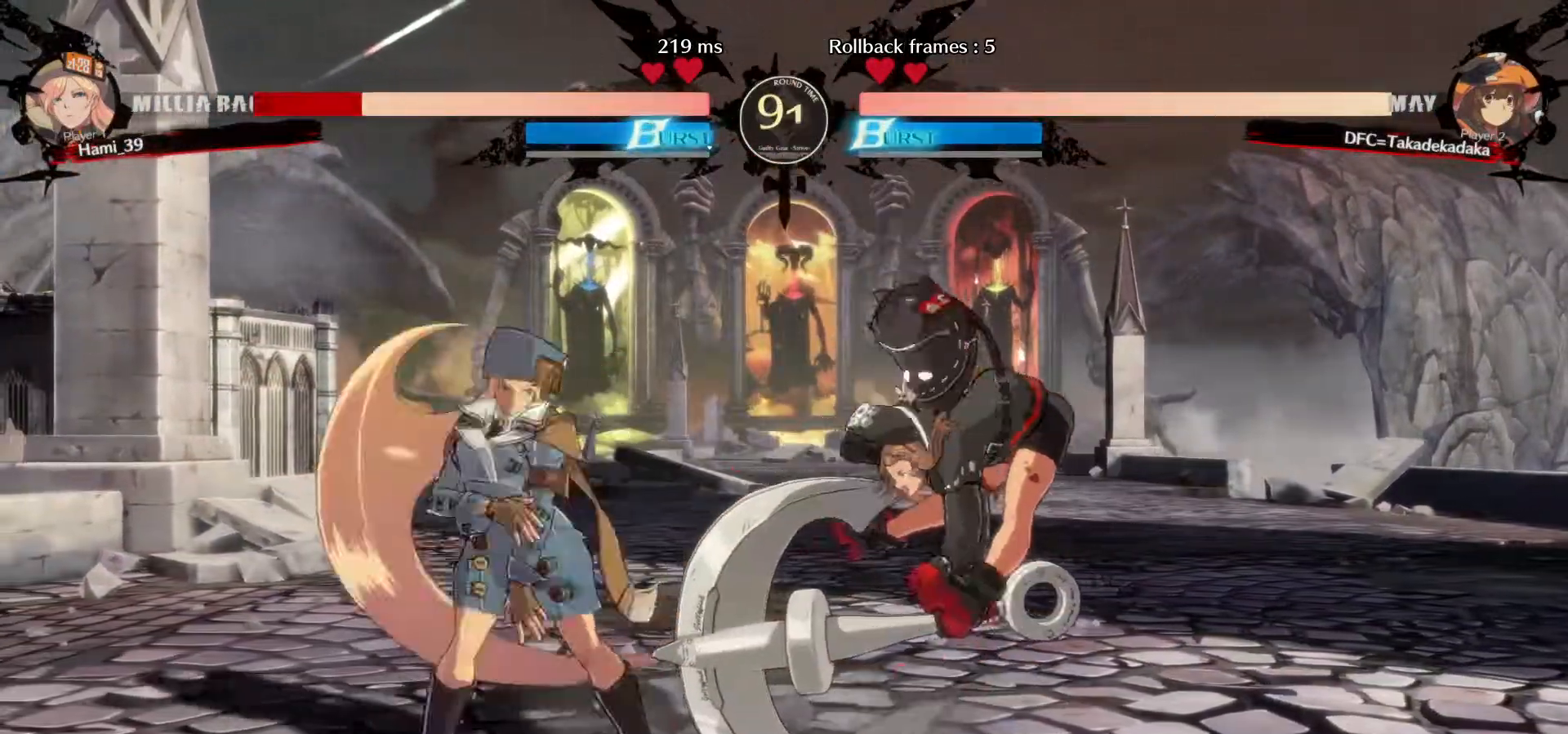
{"dt_ms": 500, "buttons": [], "left_stick": "down-right"}
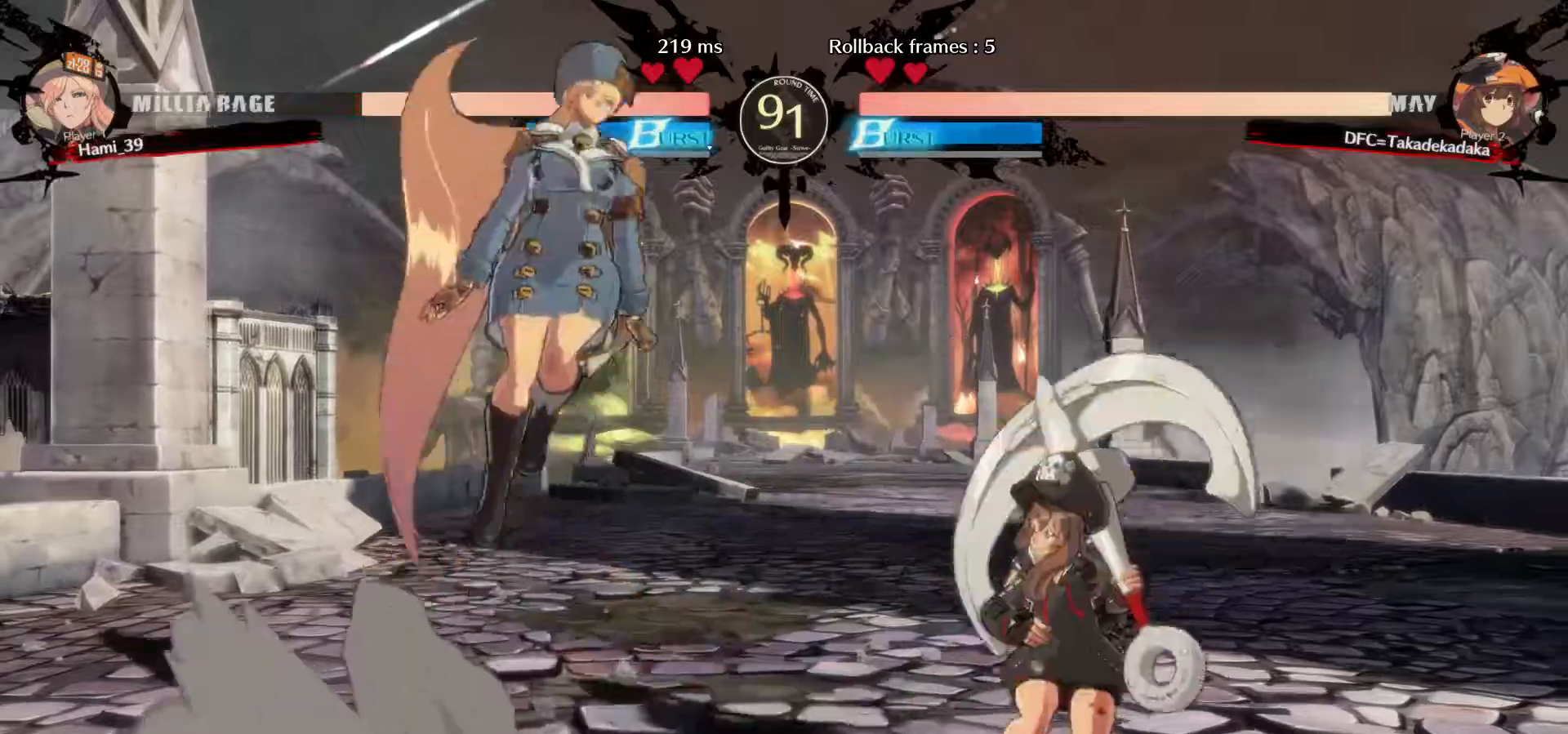
{"dt_ms": 500, "buttons": [], "left_stick": "down-right", "events": [[317, "TRIANGLE", "down"], [367, "TRIANGLE", "up"]]}
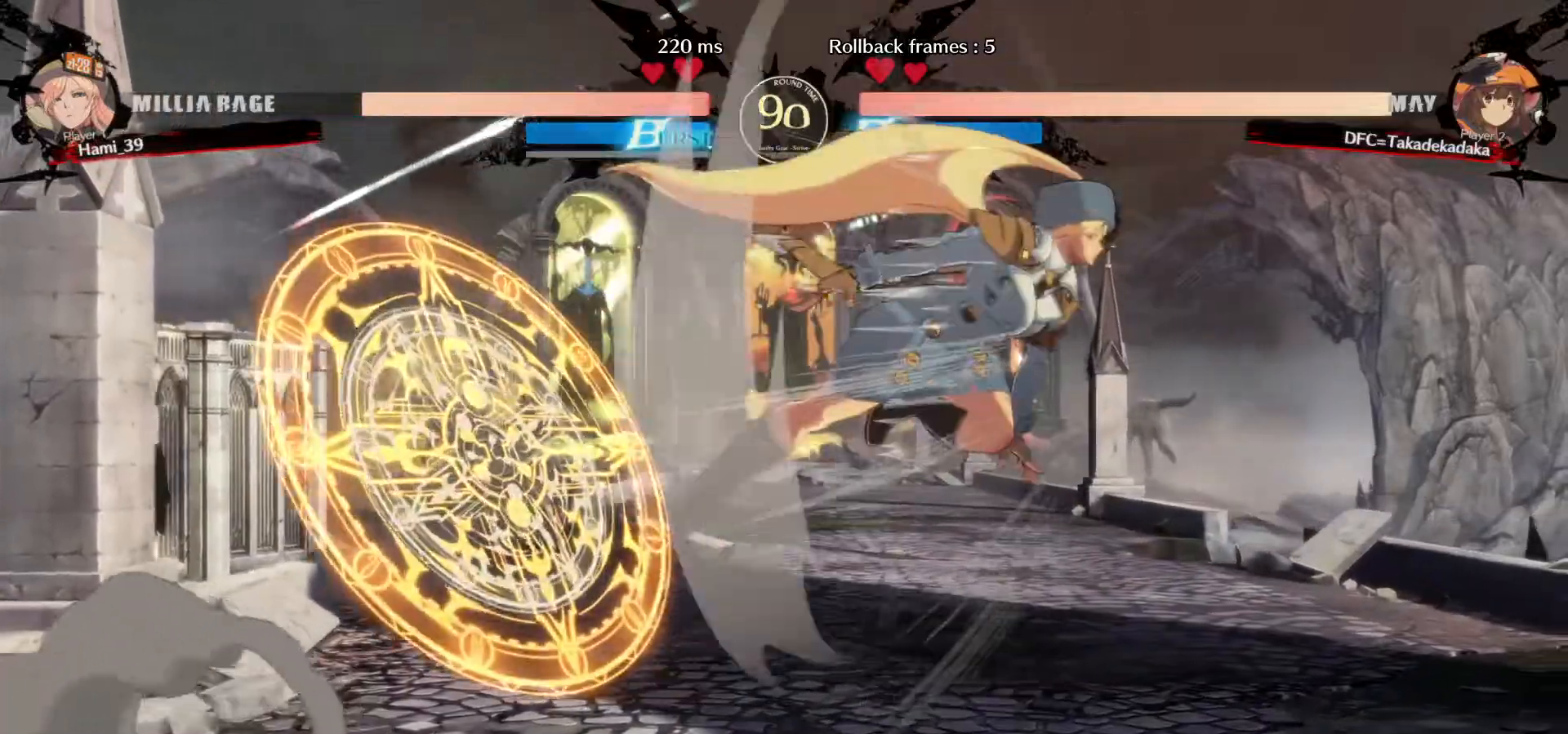
{"dt_ms": 500, "buttons": [], "left_stick": "left", "events": [[267, "left_stick", "left"], [367, "TRIANGLE", "down"], [417, "TRIANGLE", "up"]]}
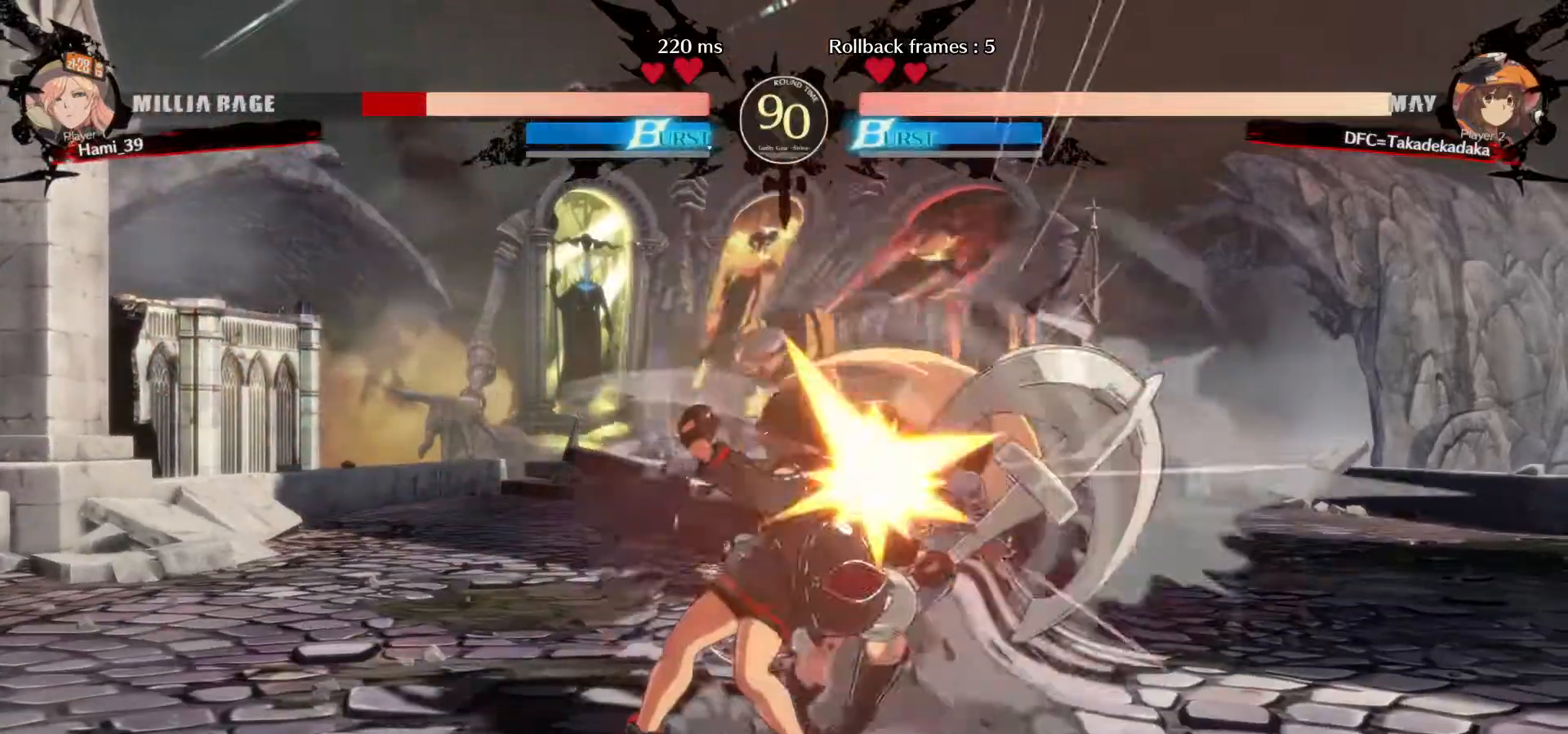
{"dt_ms": 500, "buttons": [], "left_stick": "down-left"}
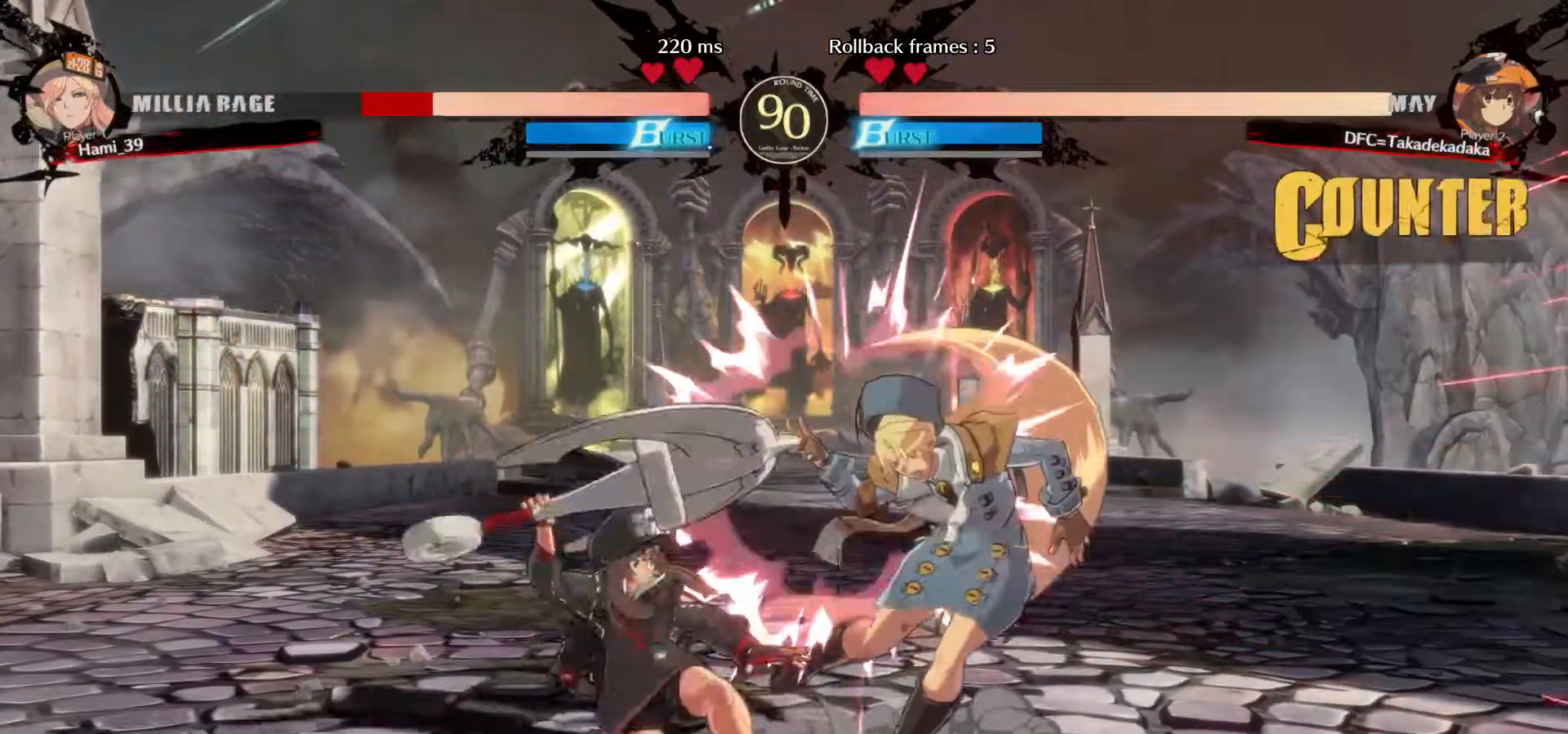
{"dt_ms": 500, "buttons": [], "left_stick": "right"}
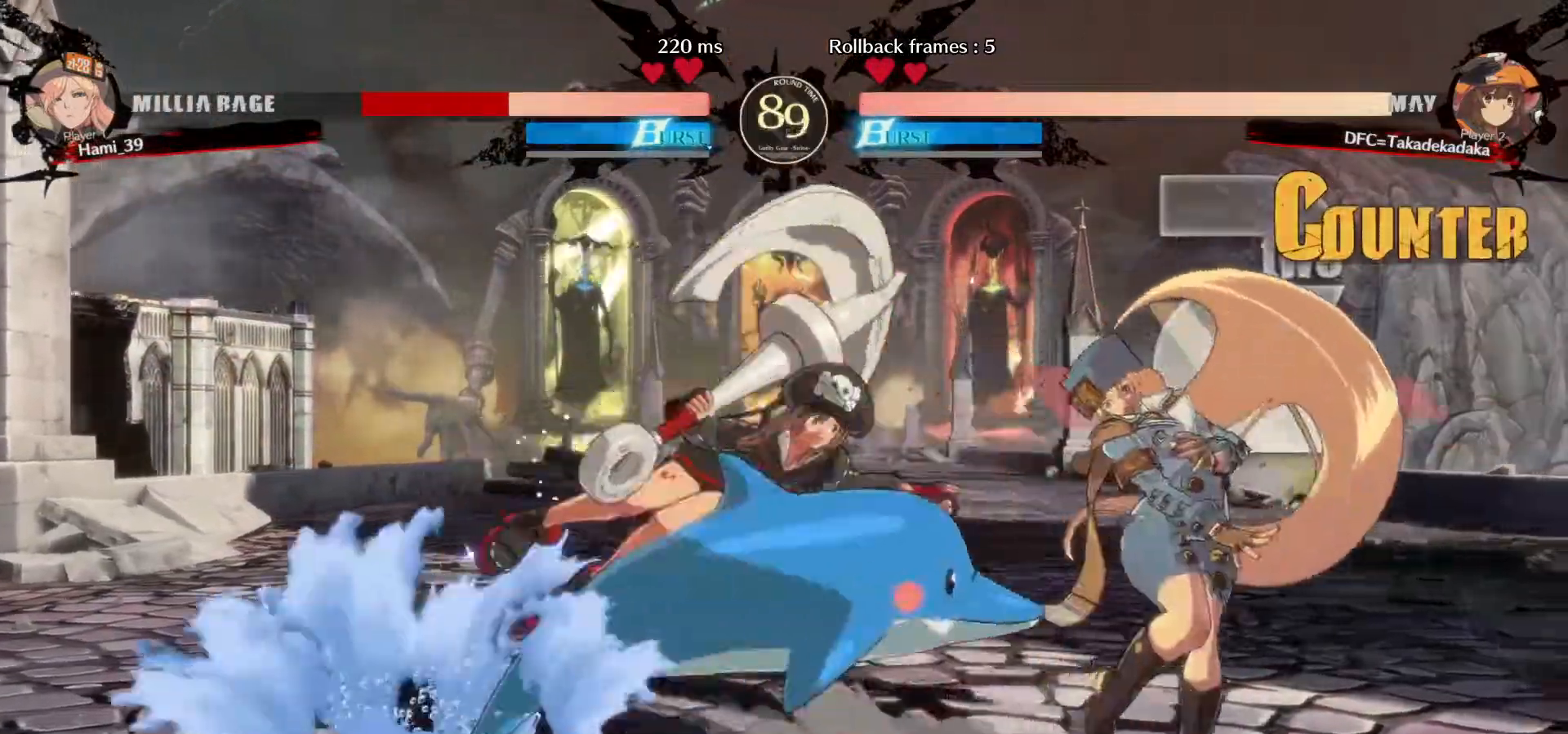
{"dt_ms": 500, "buttons": ["CIRCLE"], "left_stick": "center"}
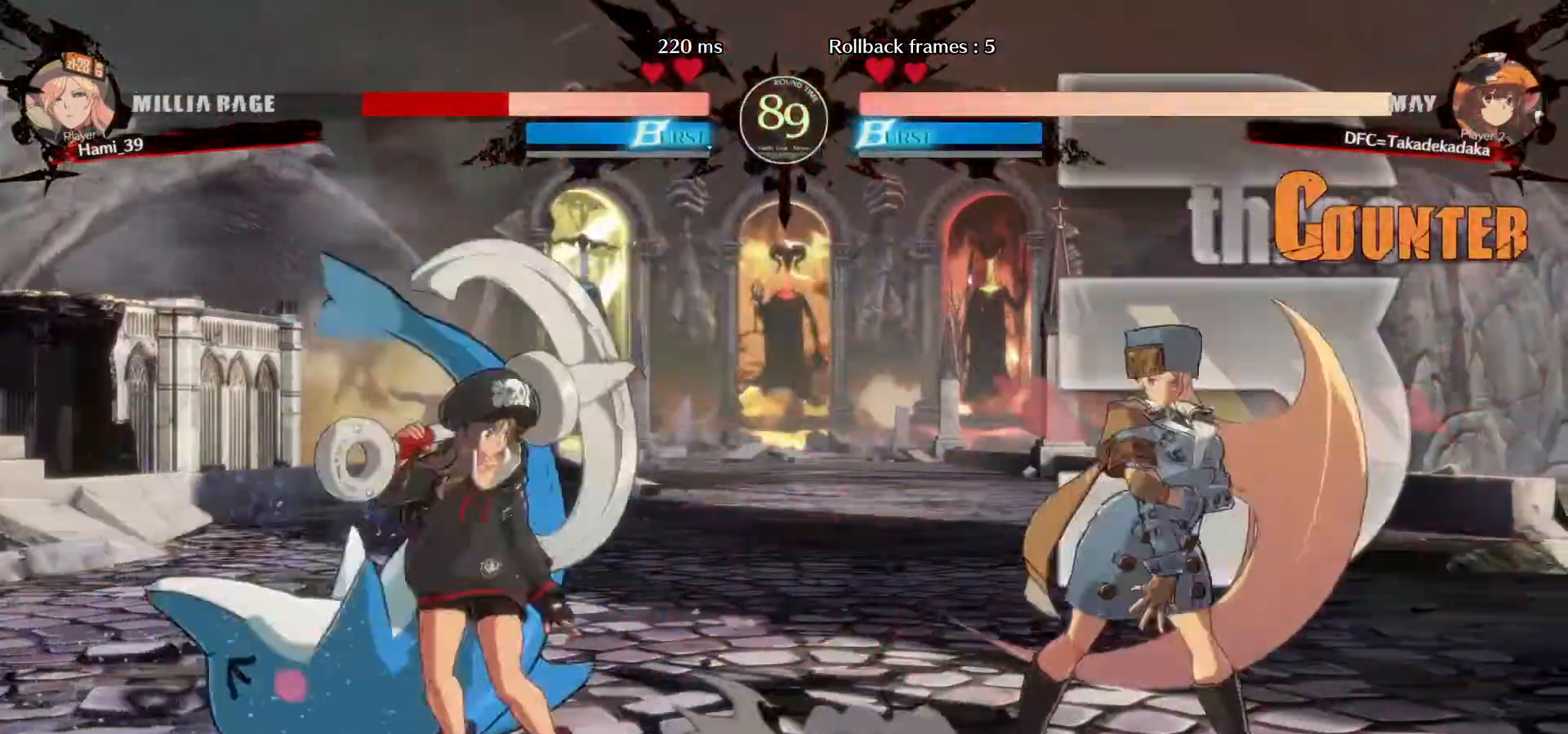
{"dt_ms": 500, "buttons": [], "left_stick": "center", "events": [[33, "CIRCLE", "up"], [117, "CIRCLE", "down"], [167, "CIRCLE", "up"], [233, "CIRCLE", "down"], [317, "CIRCLE", "up"]]}
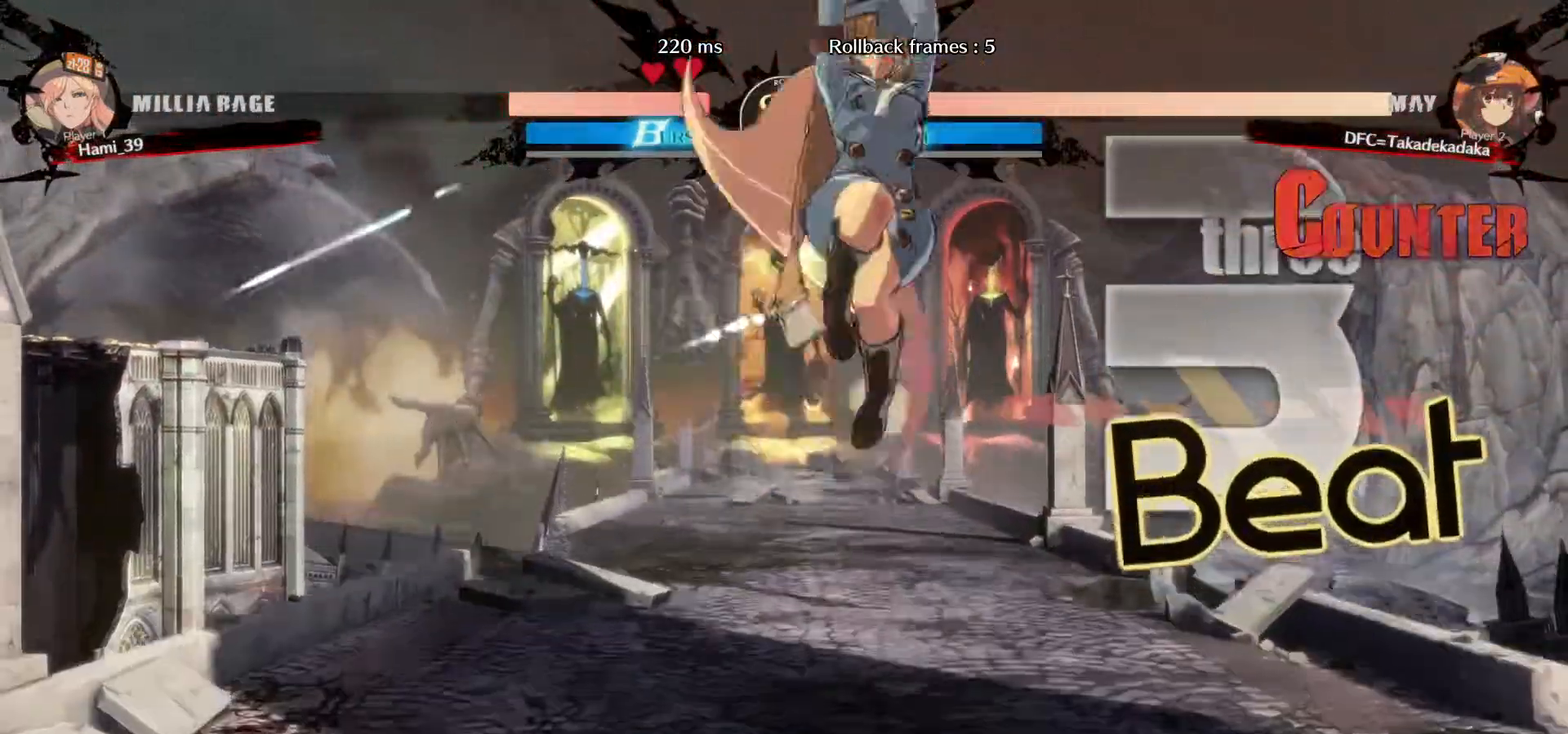
{"dt_ms": 500, "buttons": ["R1"], "left_stick": "left", "events": [[150, "left_stick", "left"], [483, "R1", "down"]]}
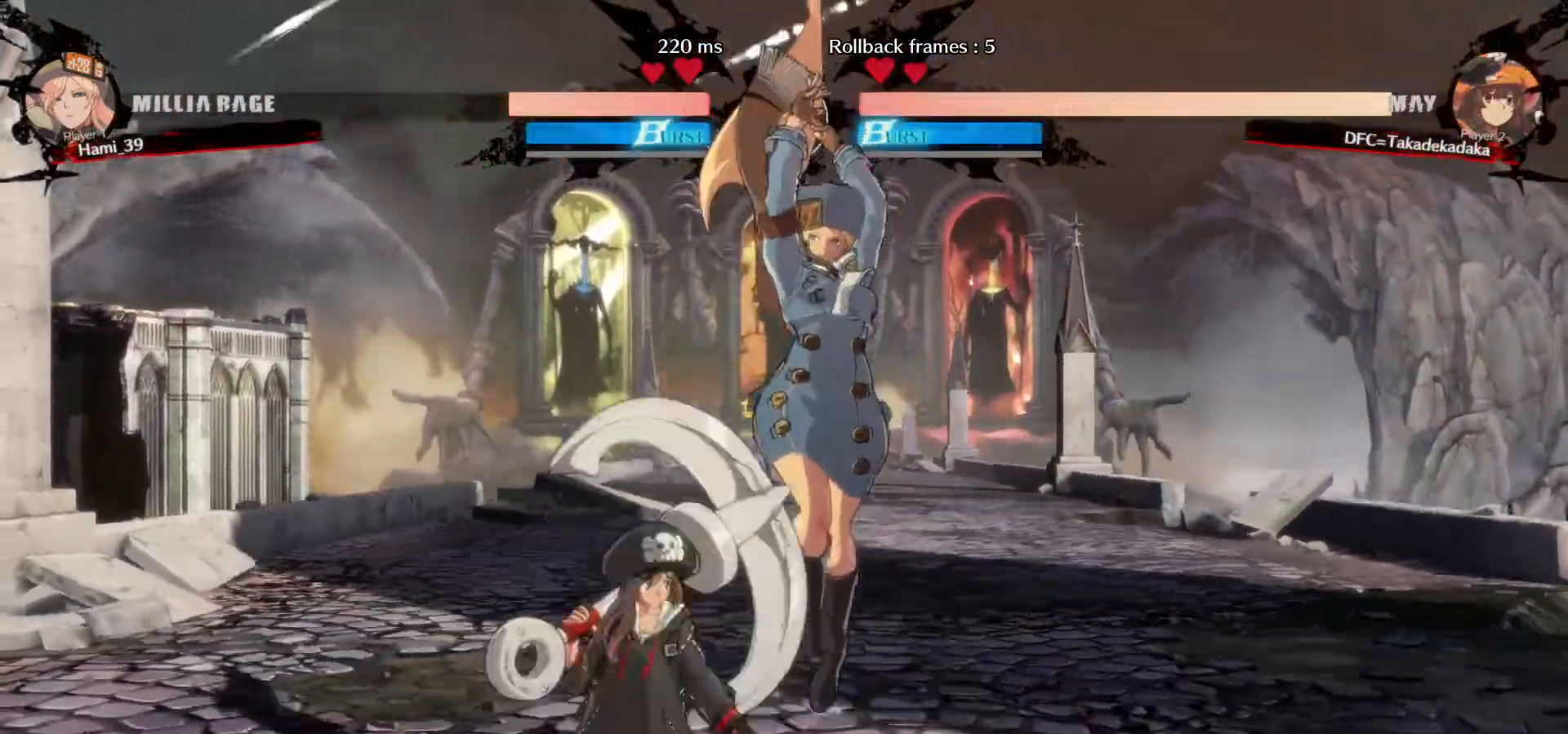
{"dt_ms": 500, "buttons": [], "left_stick": "center", "events": [[17, "R1", "up"], [100, "R1", "down"], [150, "R1", "up"], [167, "left_stick", "down-left"], [200, "R1", "down"], [250, "R1", "up"], [433, "left_stick", "center"]]}
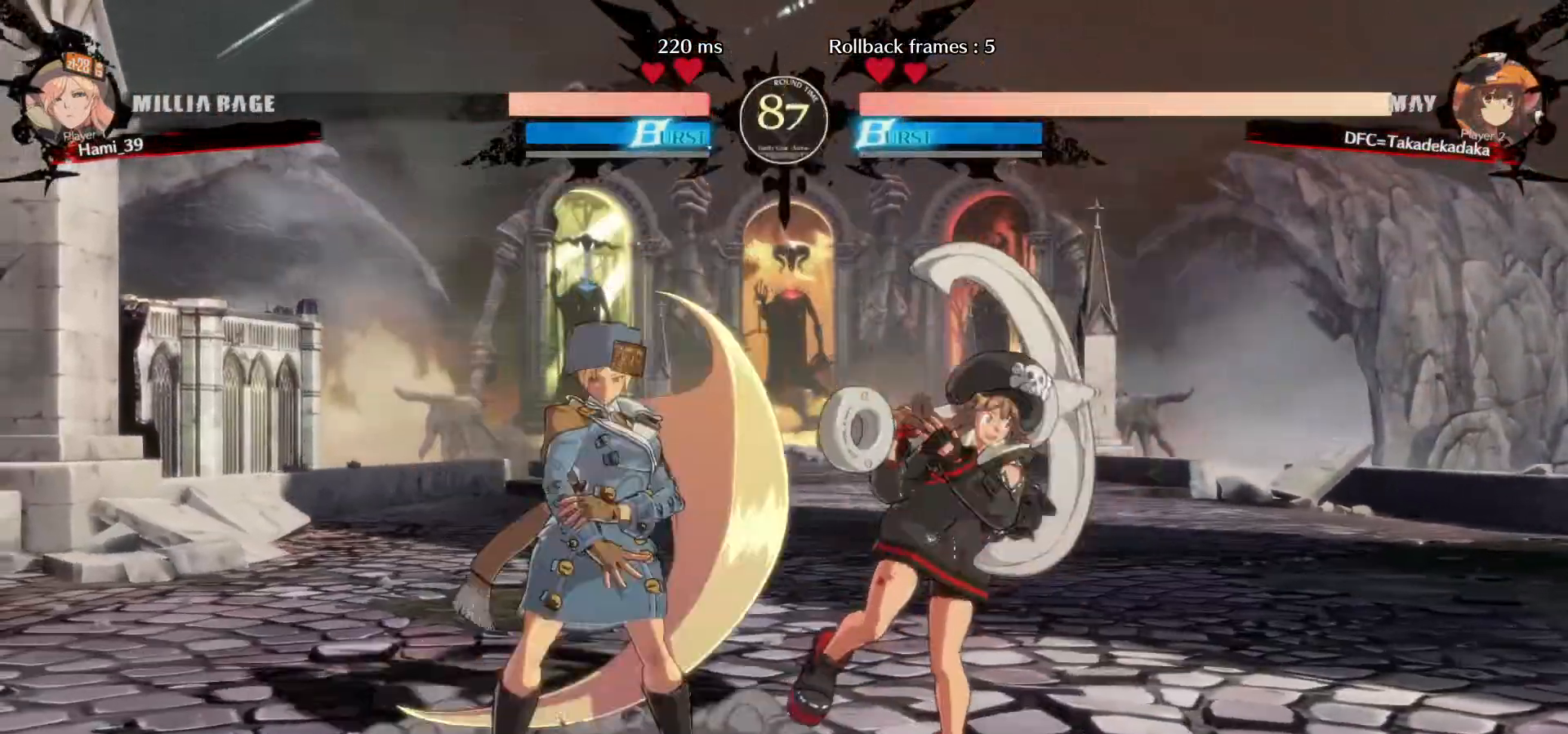
{"dt_ms": 500, "buttons": [], "left_stick": "down-right", "events": [[133, "left_stick", "right"], [300, "left_stick", "down-right"]]}
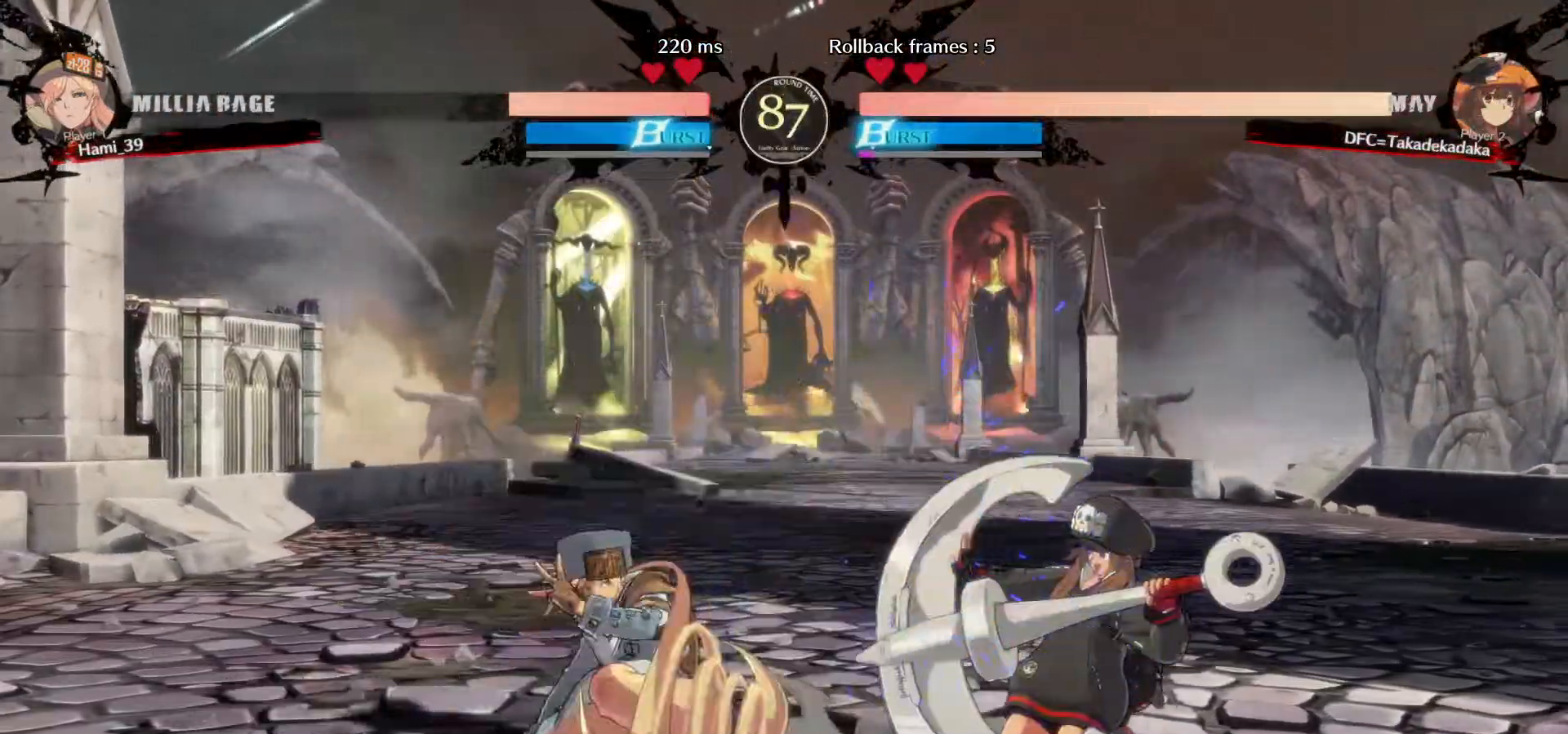
{"dt_ms": 500, "buttons": [], "left_stick": "down-right", "events": []}
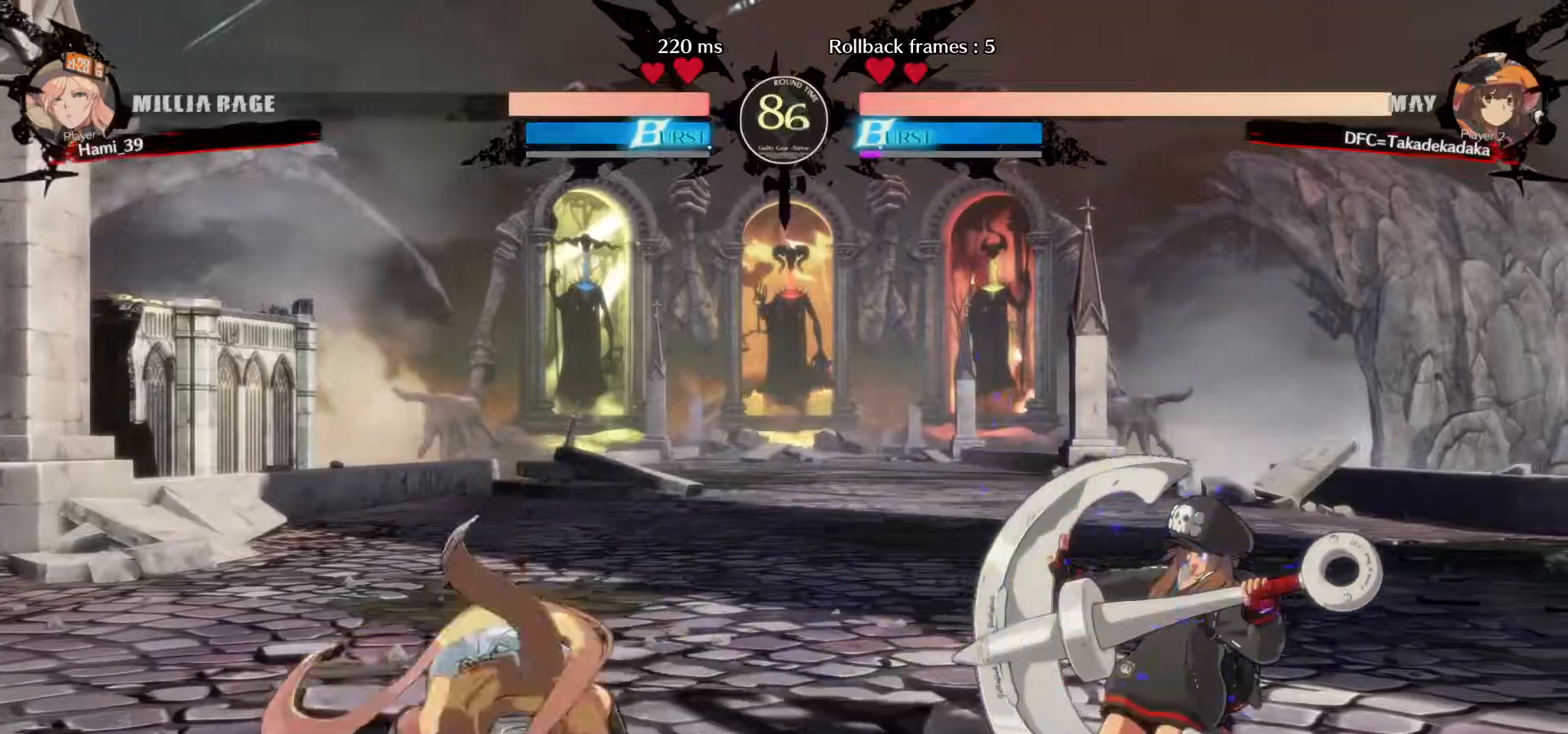
{"dt_ms": 1000, "buttons": [], "left_stick": "center"}
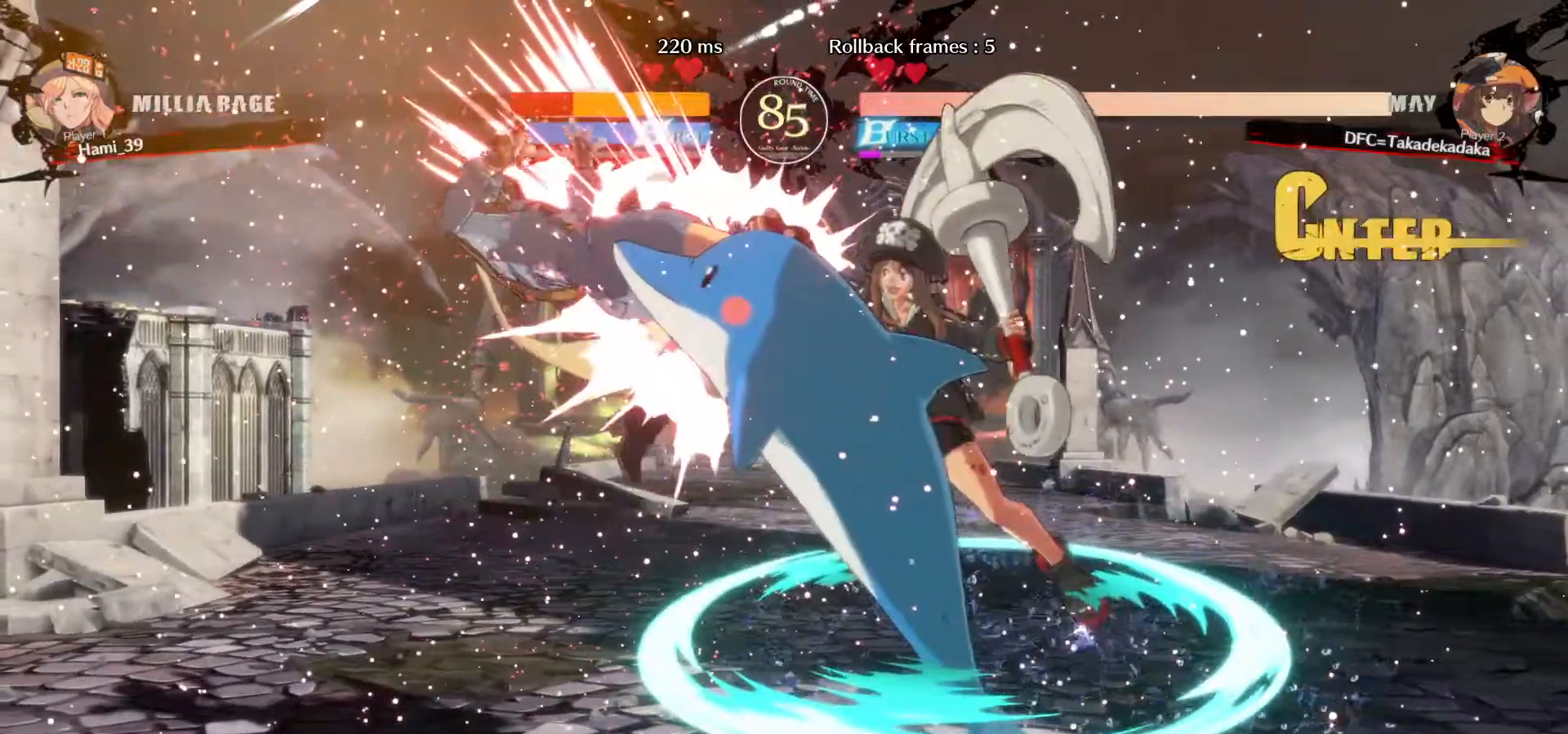
{"dt_ms": 500, "buttons": [], "left_stick": "center", "events": [[433, "left_stick", "left"], [500, "left_stick", "center"]]}
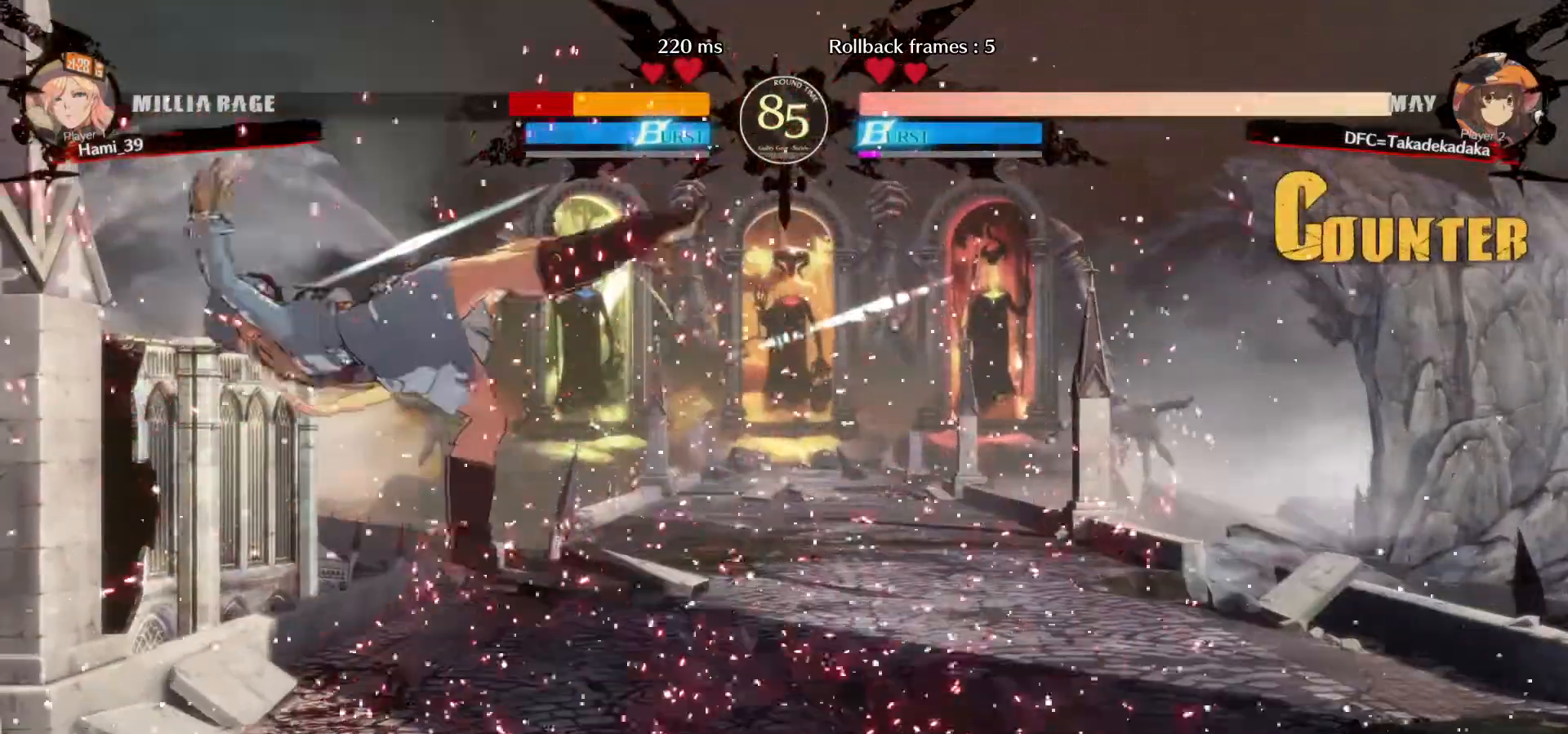
{"dt_ms": 500, "buttons": [], "left_stick": "left", "events": [[83, "left_stick", "left"]]}
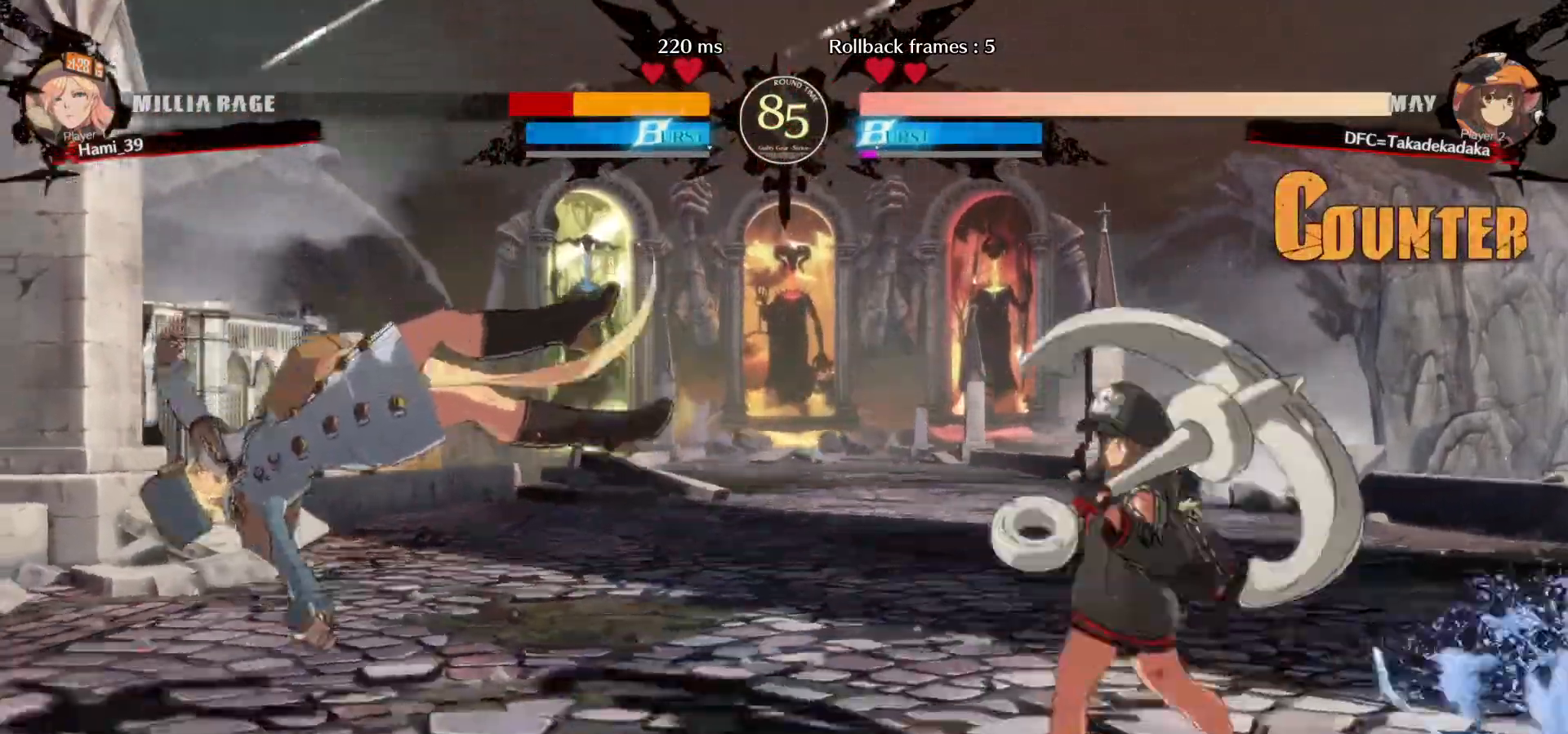
{"dt_ms": 500, "buttons": [], "left_stick": "left", "events": [[183, "left_stick", "center"], [250, "left_stick", "left"], [333, "left_stick", "center"], [383, "left_stick", "left"]]}
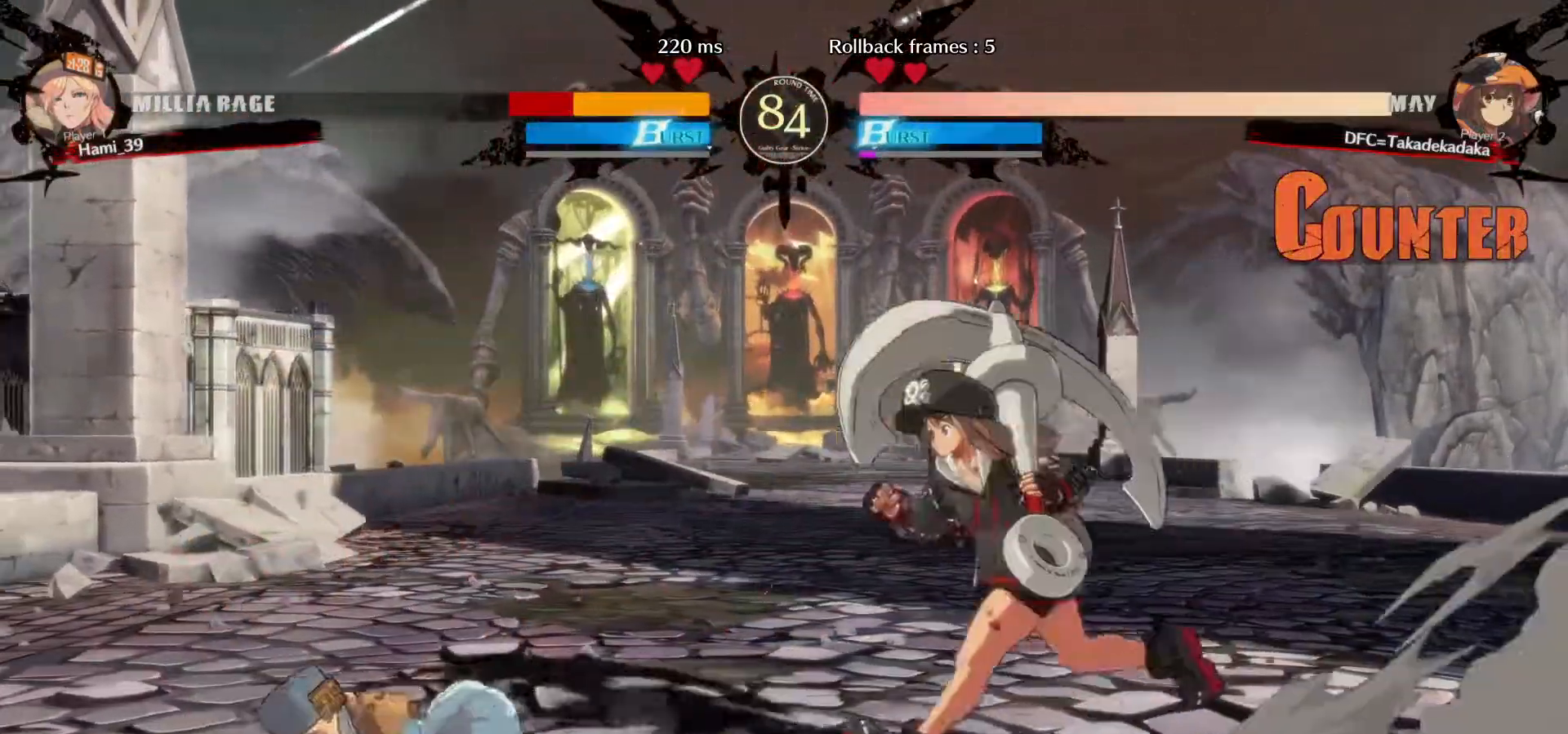
{"dt_ms": 500, "buttons": [], "left_stick": "down-right", "events": [[367, "left_stick", "down-right"], [417, "CROSS", "down"], [500, "CROSS", "up"]]}
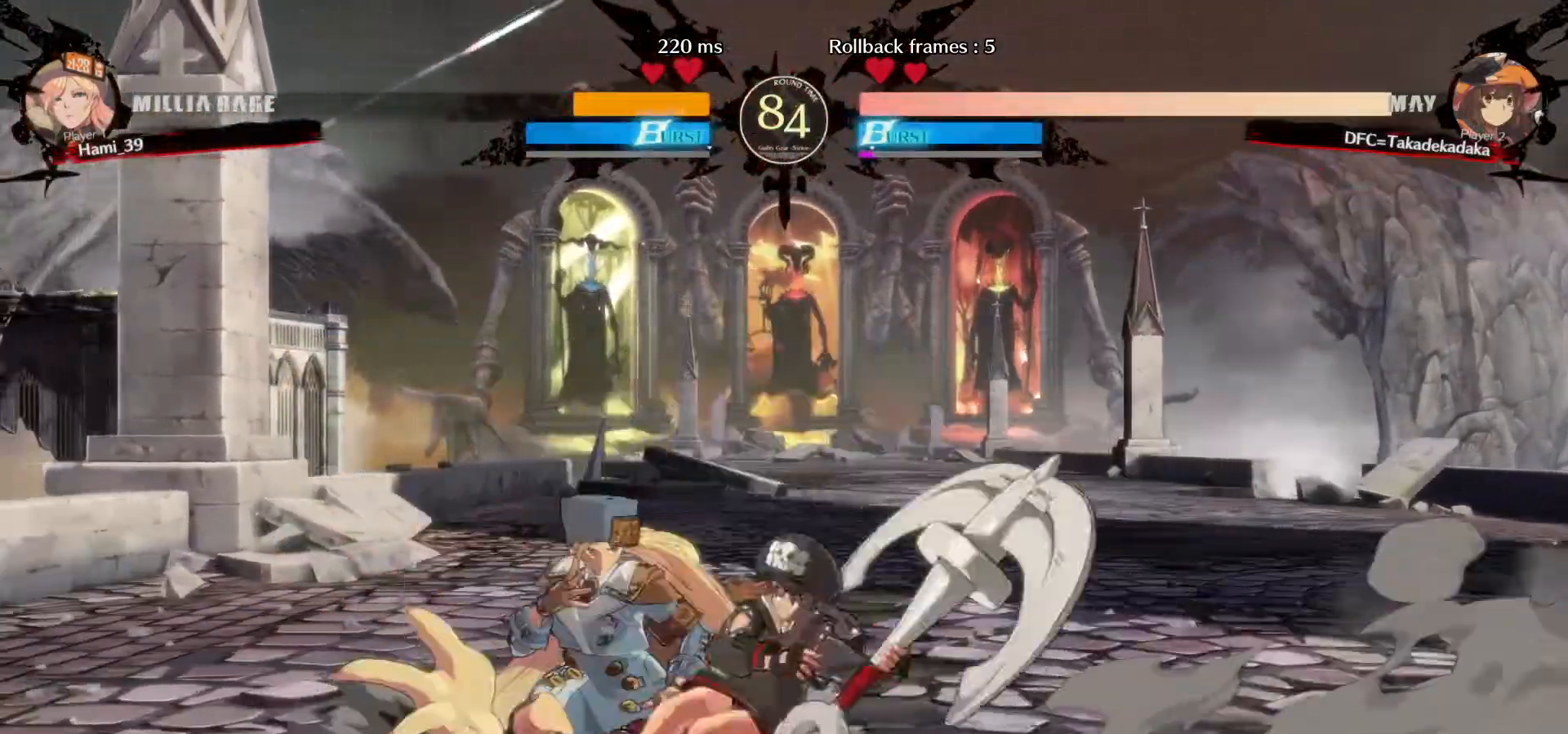
{"dt_ms": 500, "buttons": [], "left_stick": "down-right"}
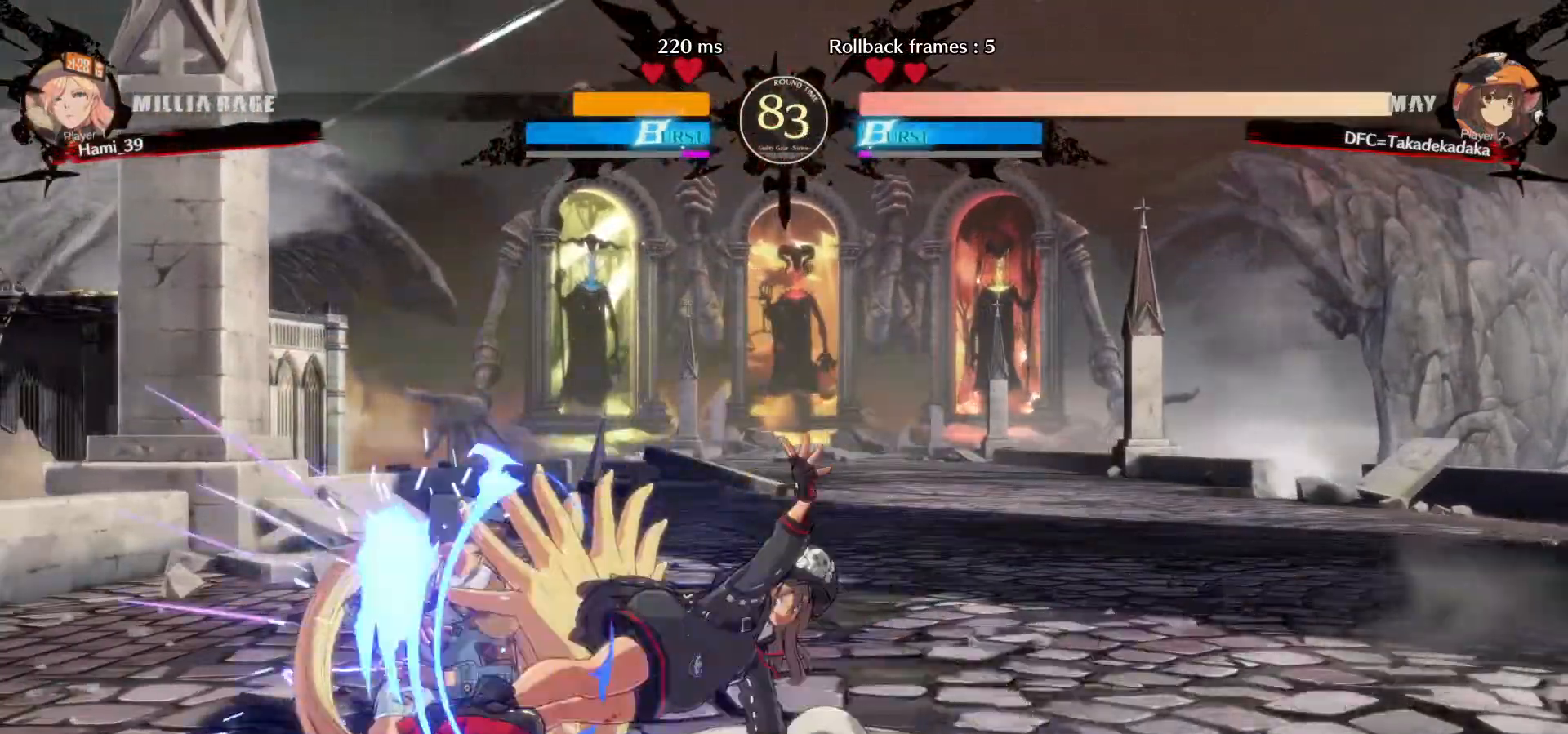
{"dt_ms": 500, "buttons": ["SQUARE"], "left_stick": "down-right", "events": [[367, "SQUARE", "down"], [417, "SQUARE", "up"], [500, "SQUARE", "down"]]}
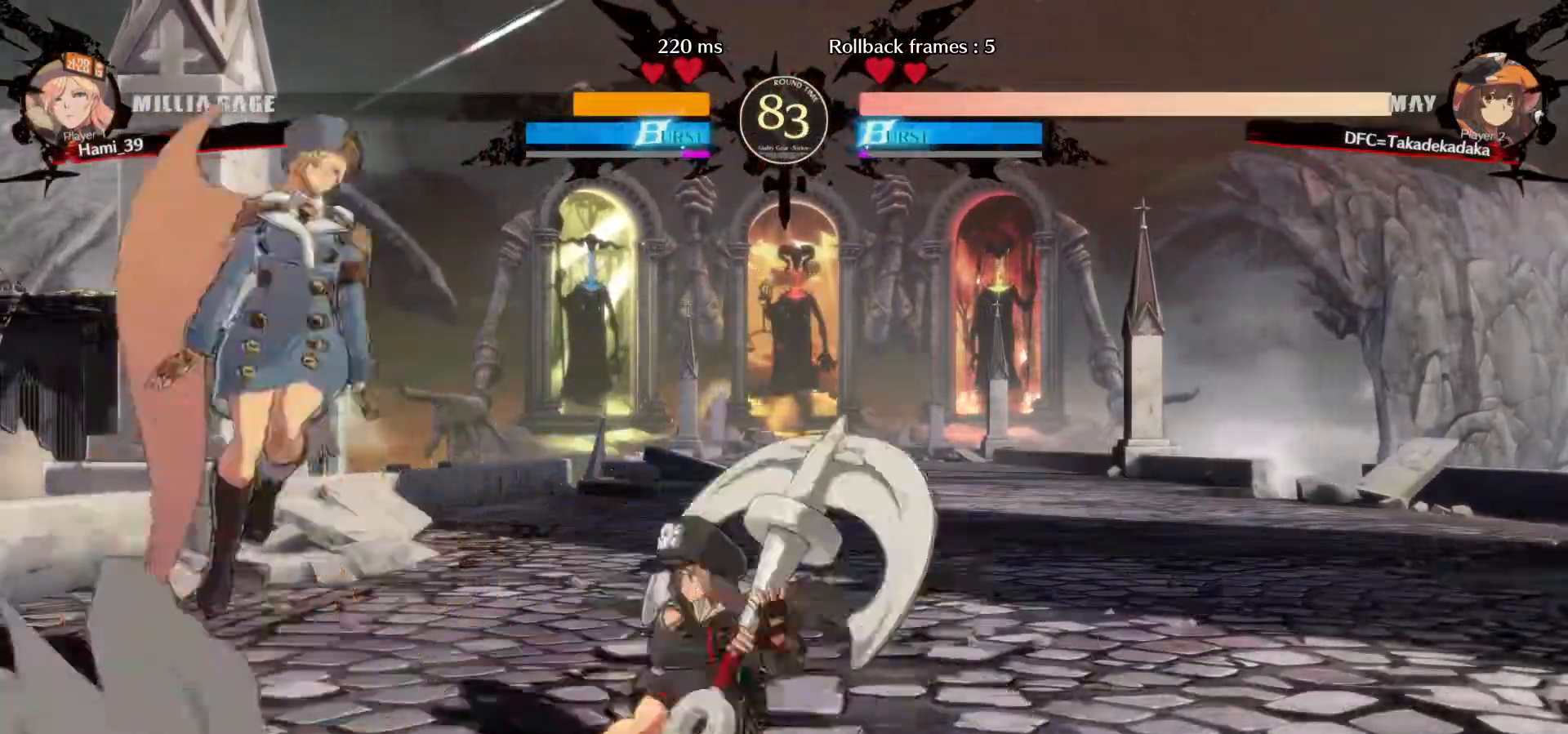
{"dt_ms": 1000, "buttons": [], "left_stick": "down-right"}